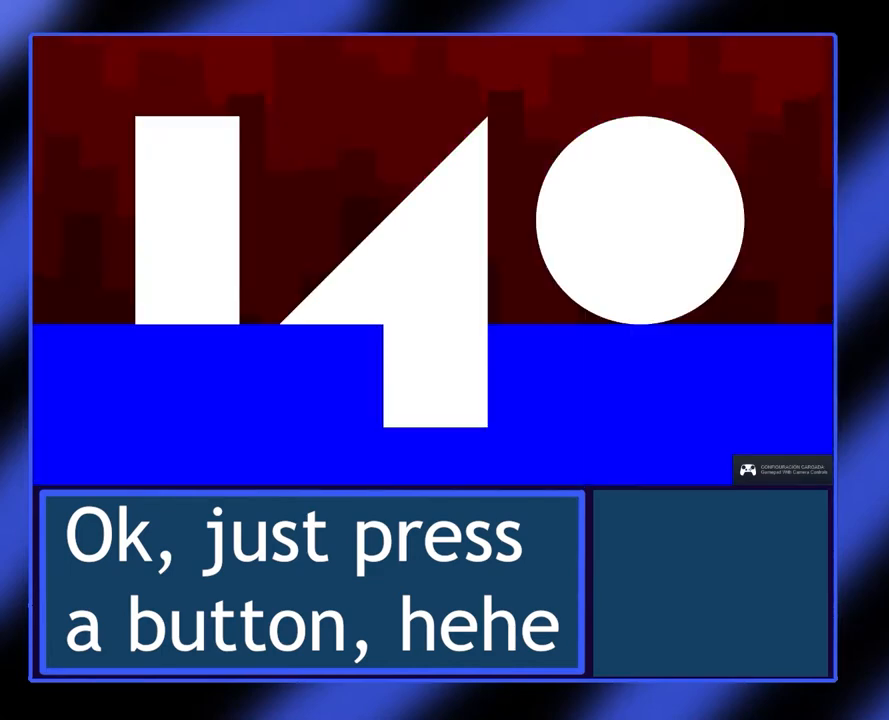
Gameplay with a controller (Xbox layout); each line is a JSON object with the inputs held at the frame after it. "events" lists button and stick changes between this image and that frame as [ms after this image, input, new state], when the widget could be followed in between. Not read: L3 R3 TOUCHPAD other_buttons right_stick.
{"buttons": ["A"], "left_stick": "center", "events": [[500, "A", "down"]]}
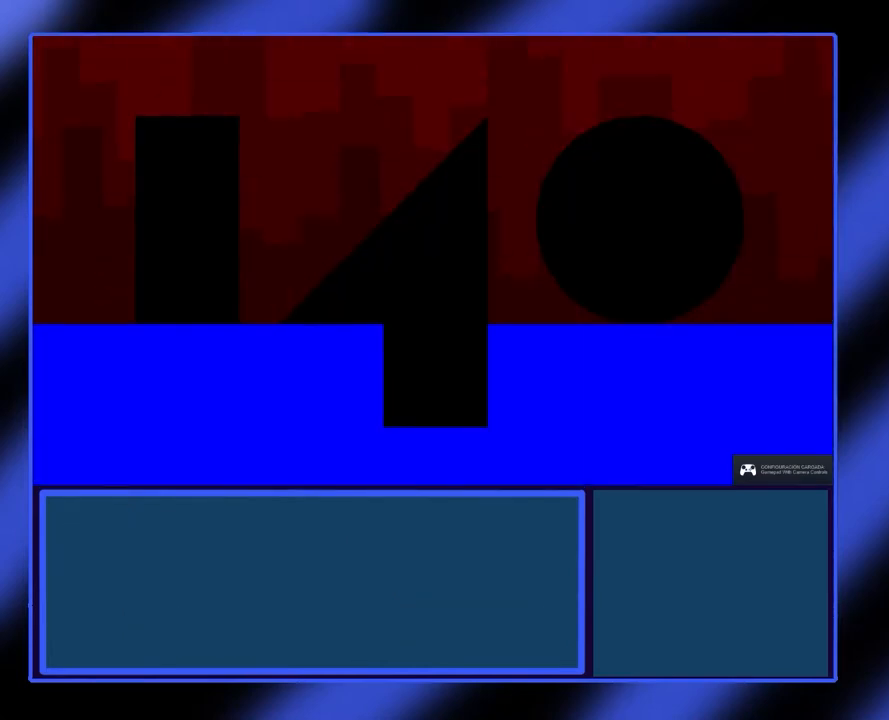
{"buttons": [], "left_stick": "center", "events": [[167, "A", "up"]]}
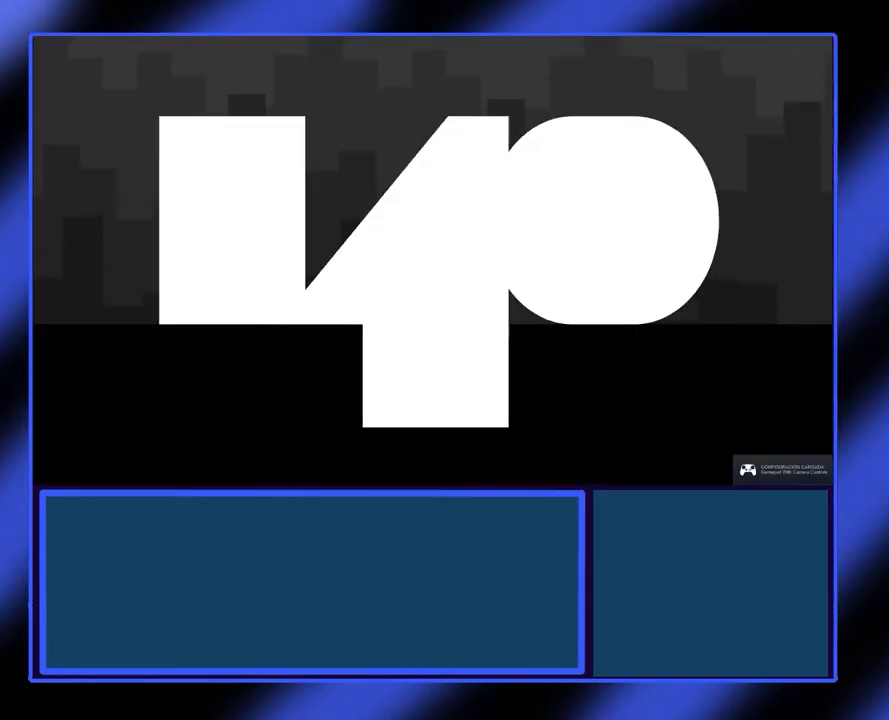
{"buttons": [], "left_stick": "center", "events": []}
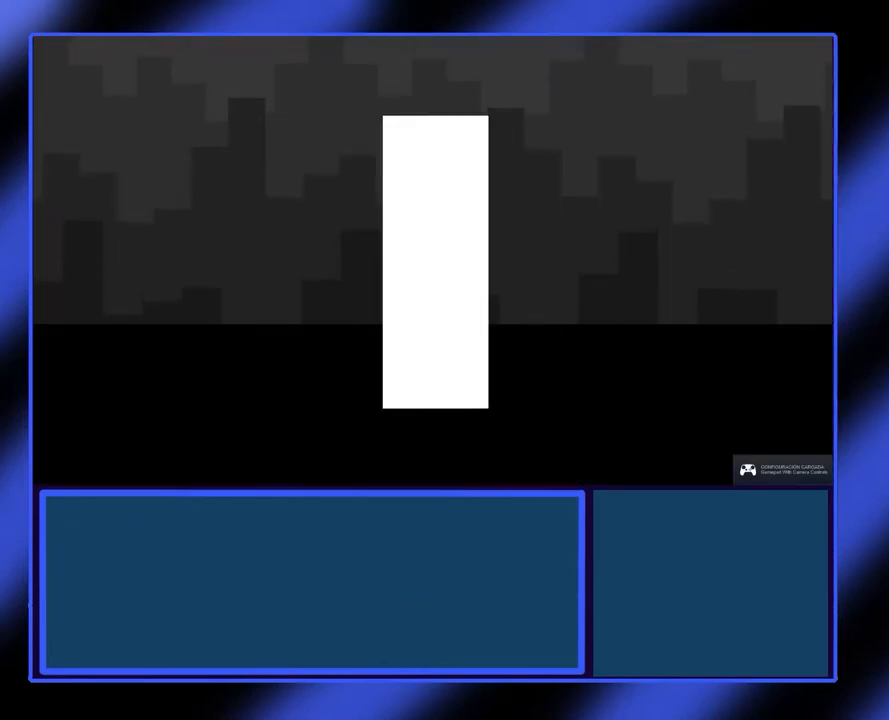
{"buttons": [], "left_stick": "center", "events": []}
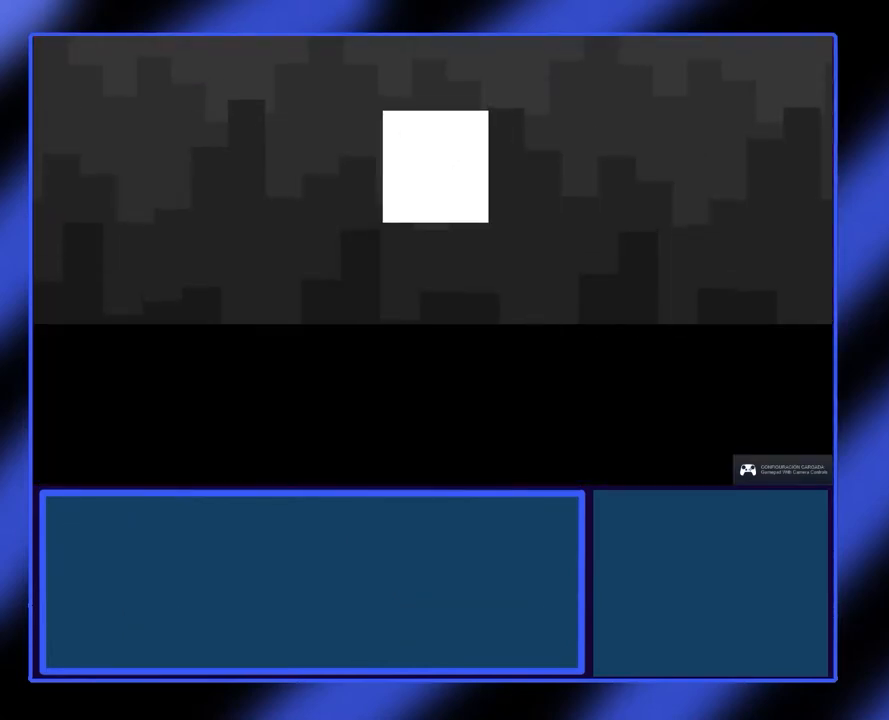
{"buttons": [], "left_stick": "center", "events": []}
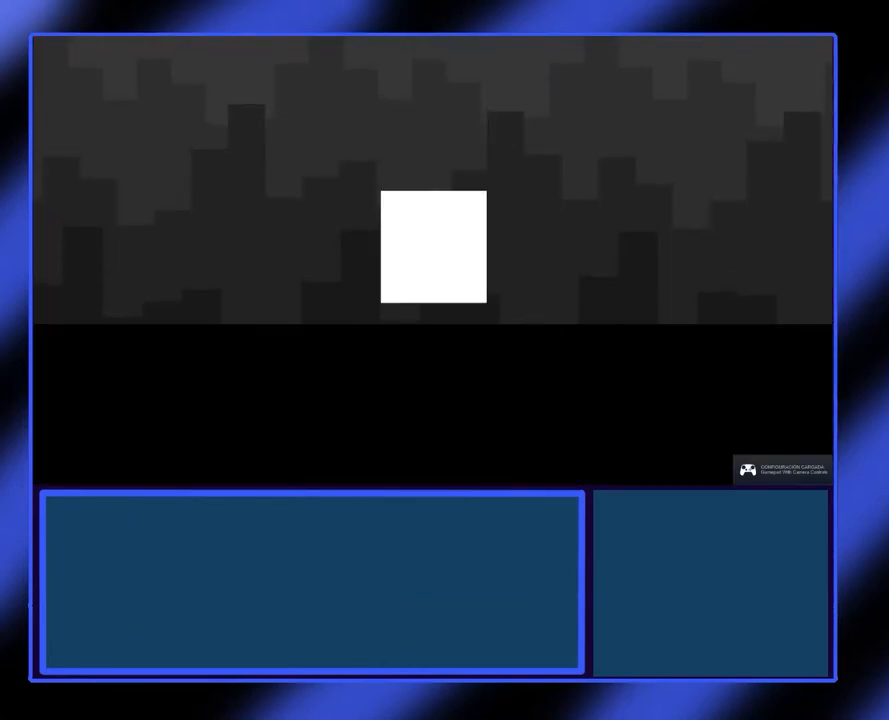
{"buttons": [], "left_stick": "center", "events": []}
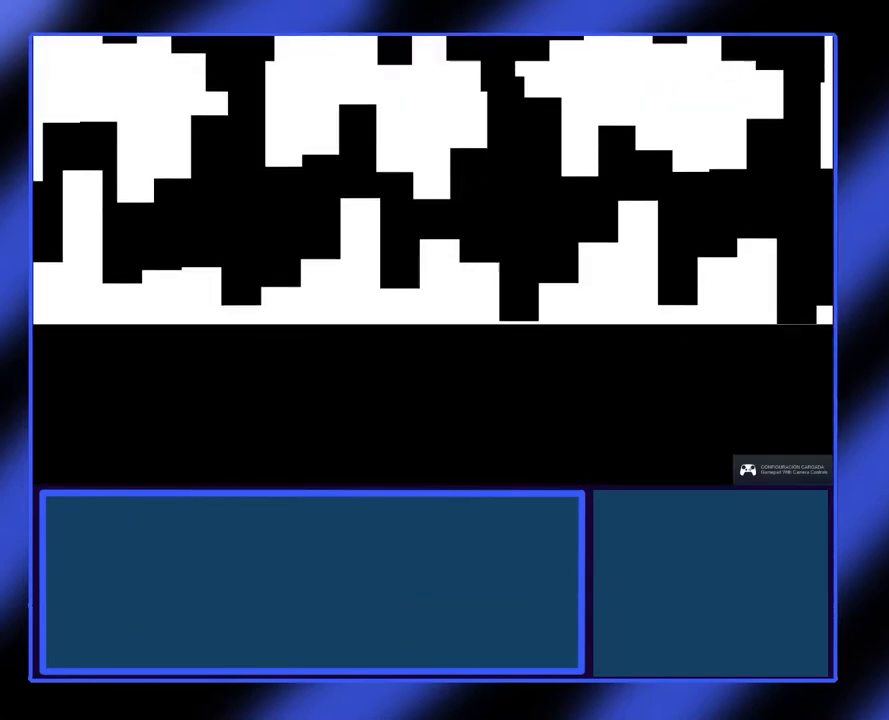
{"buttons": [], "left_stick": "center", "events": []}
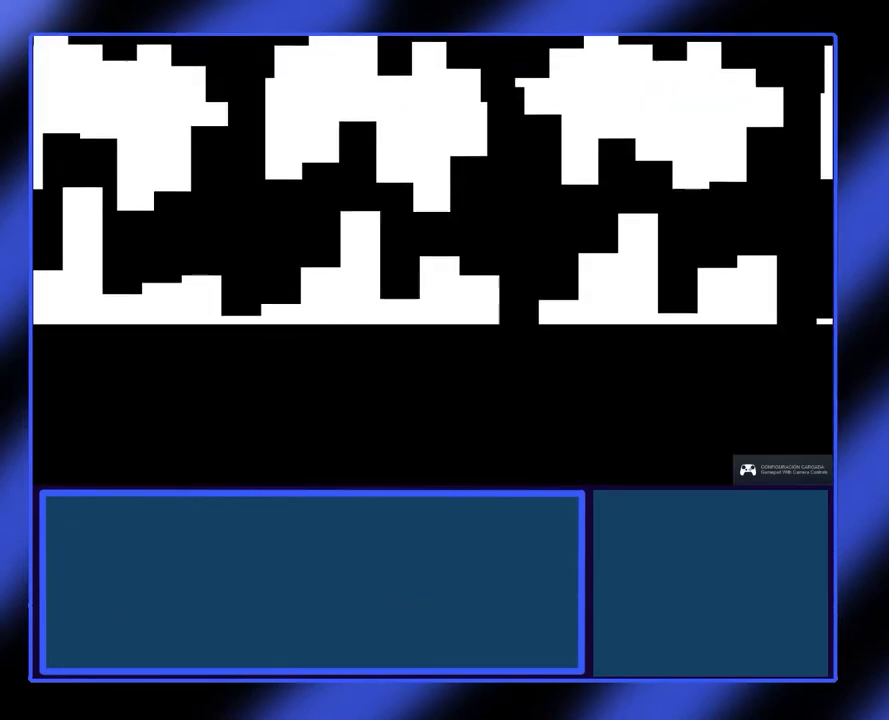
{"buttons": [], "left_stick": "center", "events": []}
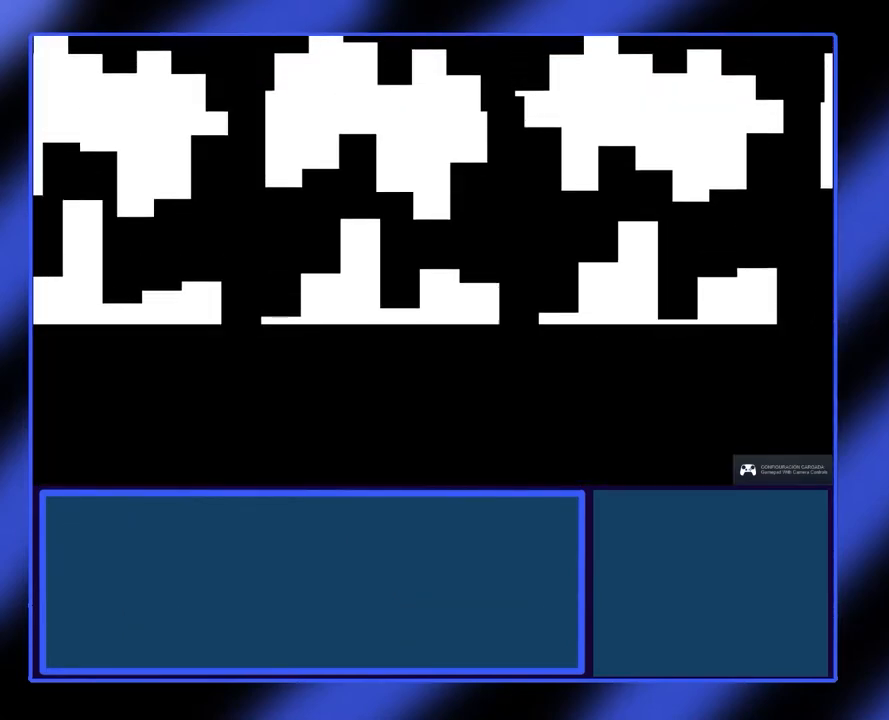
{"buttons": [], "left_stick": "center", "events": []}
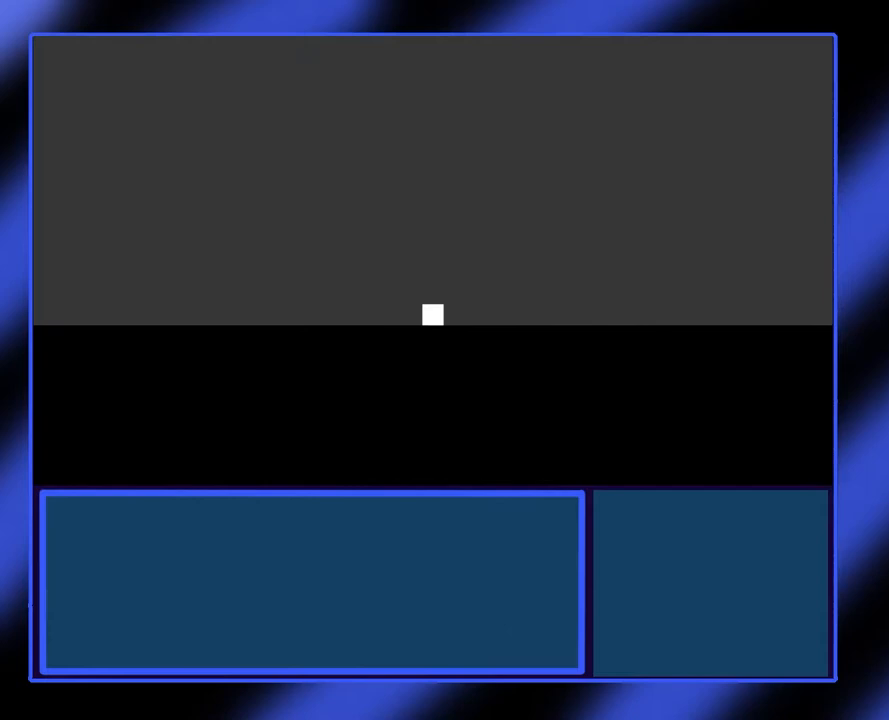
{"buttons": [], "left_stick": "center", "events": []}
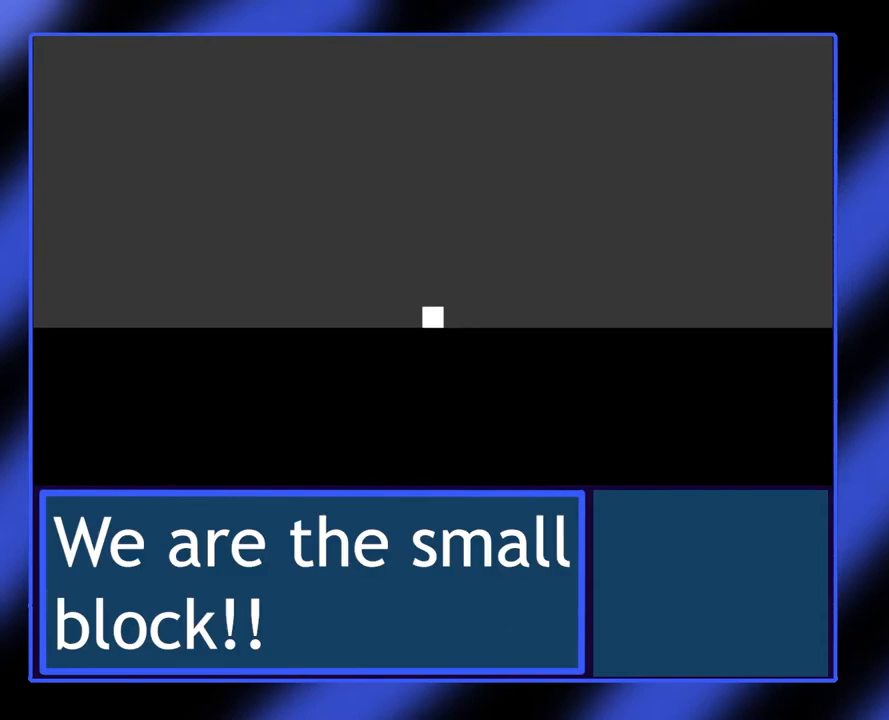
{"buttons": [], "left_stick": "center", "events": []}
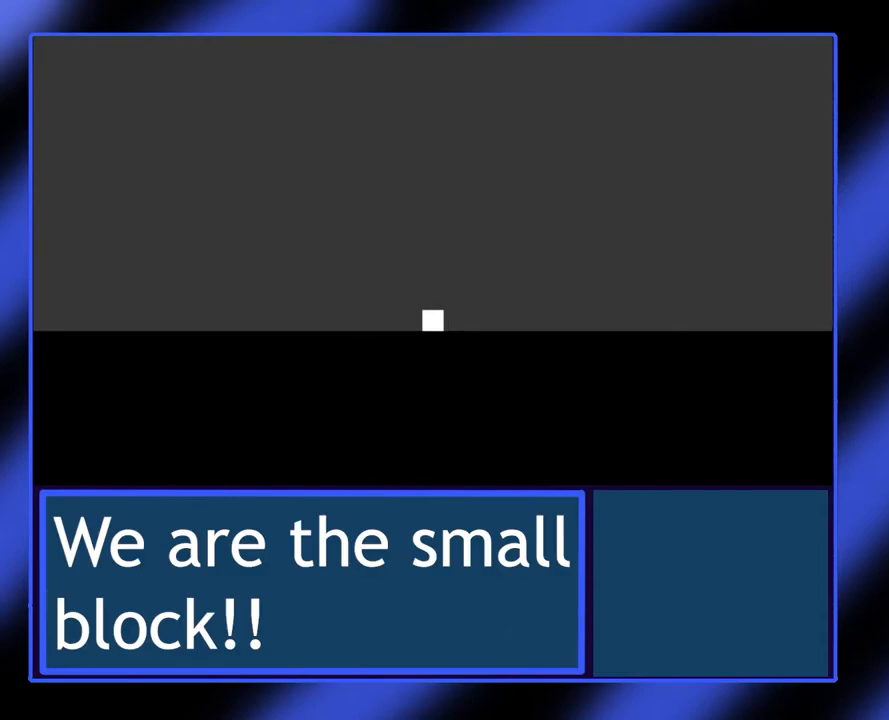
{"buttons": [], "left_stick": "center", "events": []}
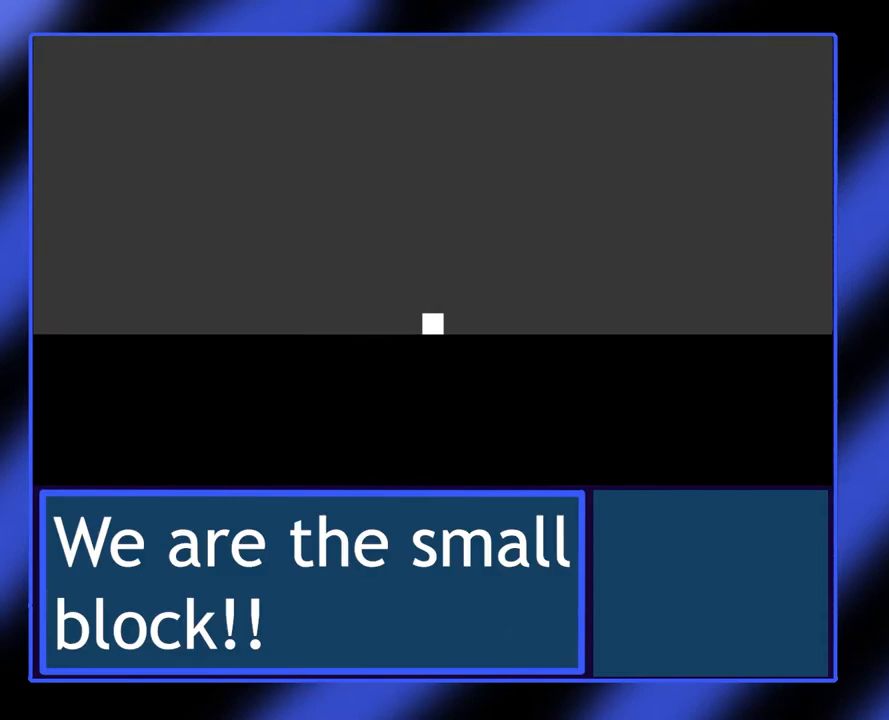
{"buttons": ["A"], "left_stick": "center", "events": [[300, "A", "down"]]}
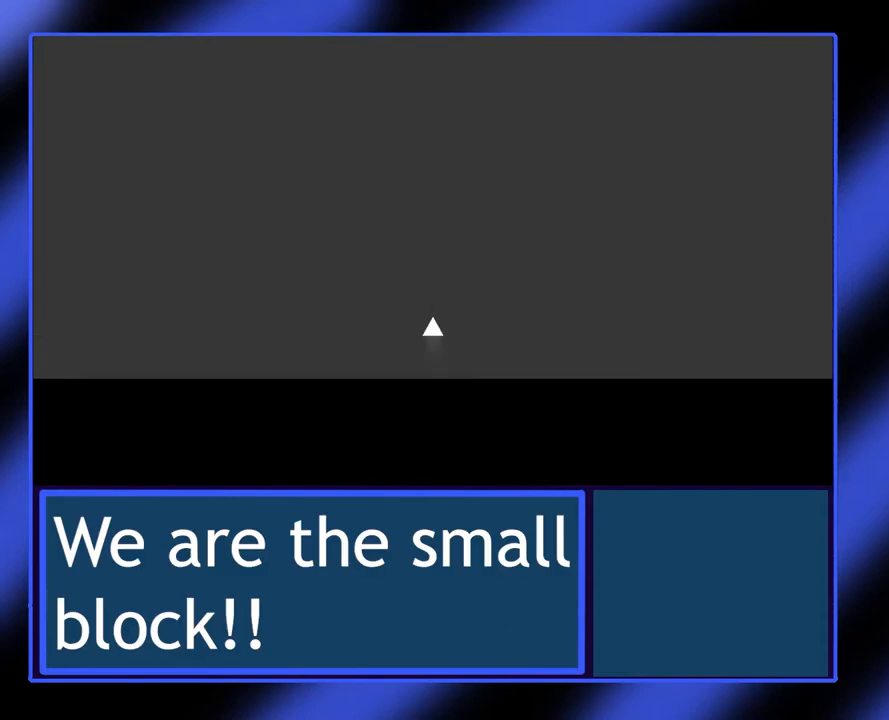
{"buttons": [], "left_stick": "center", "events": [[67, "A", "up"]]}
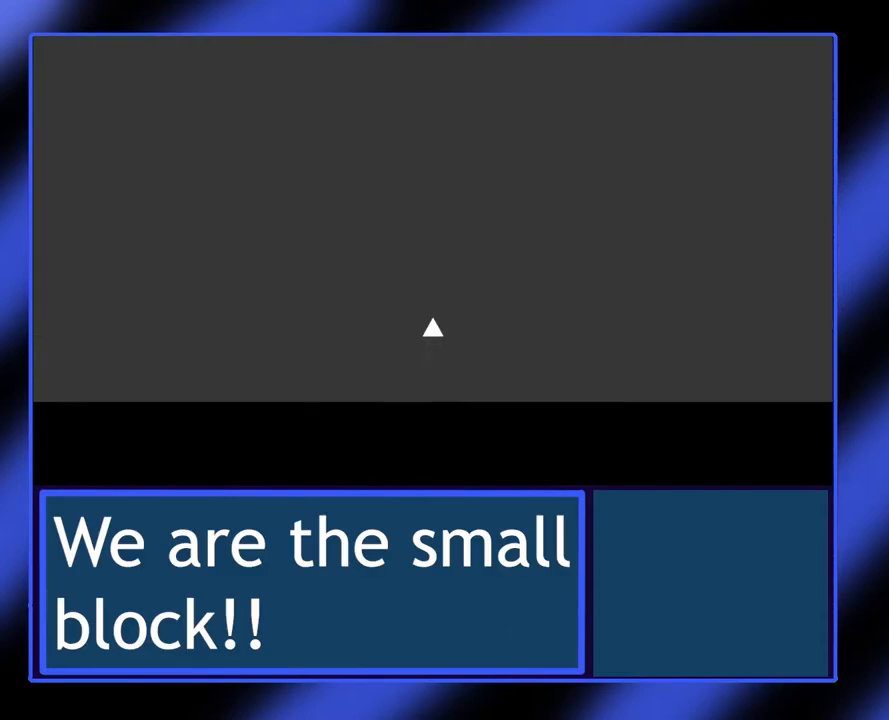
{"buttons": [], "left_stick": "center", "events": []}
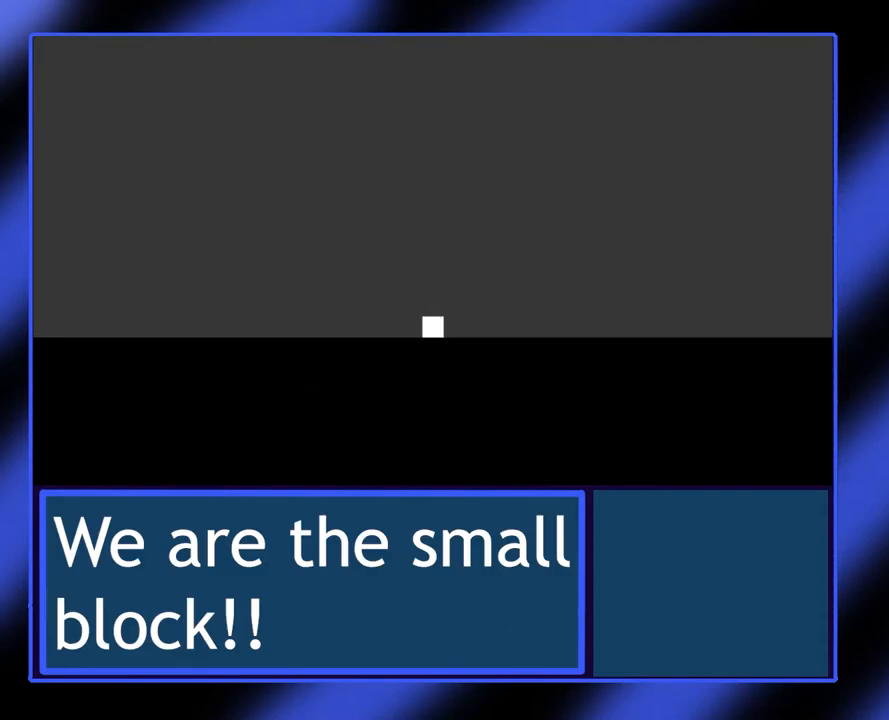
{"buttons": ["A"], "left_stick": "center", "events": [[400, "A", "down"]]}
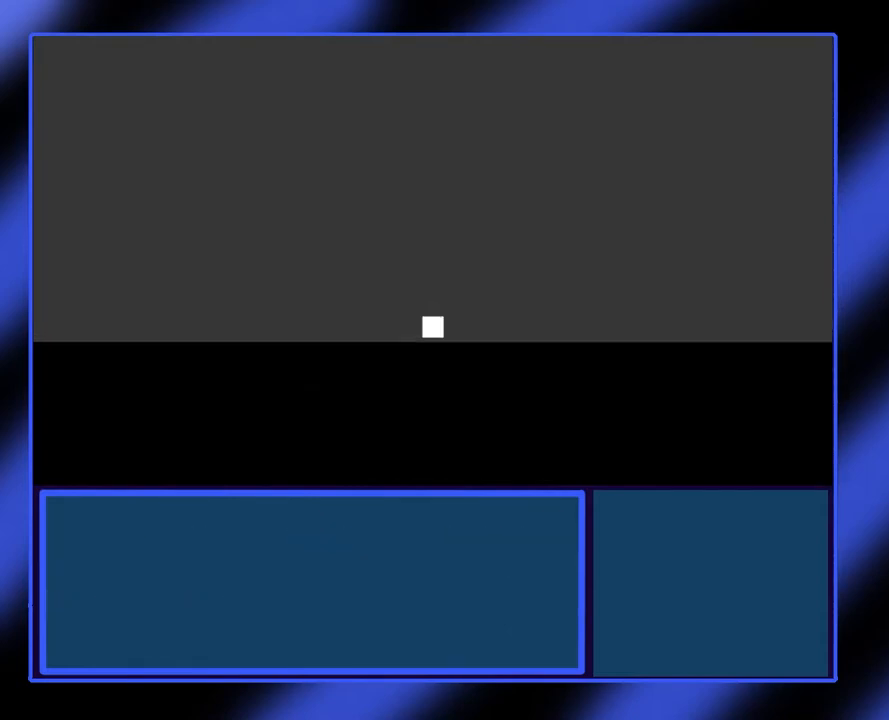
{"buttons": [], "left_stick": "center", "events": [[67, "A", "up"]]}
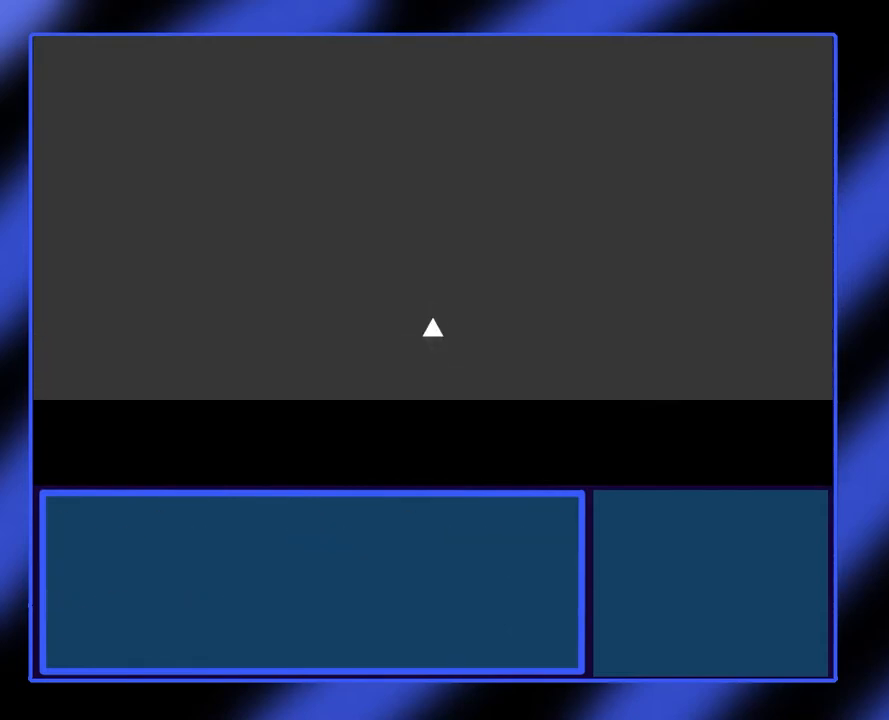
{"buttons": [], "left_stick": "center", "events": []}
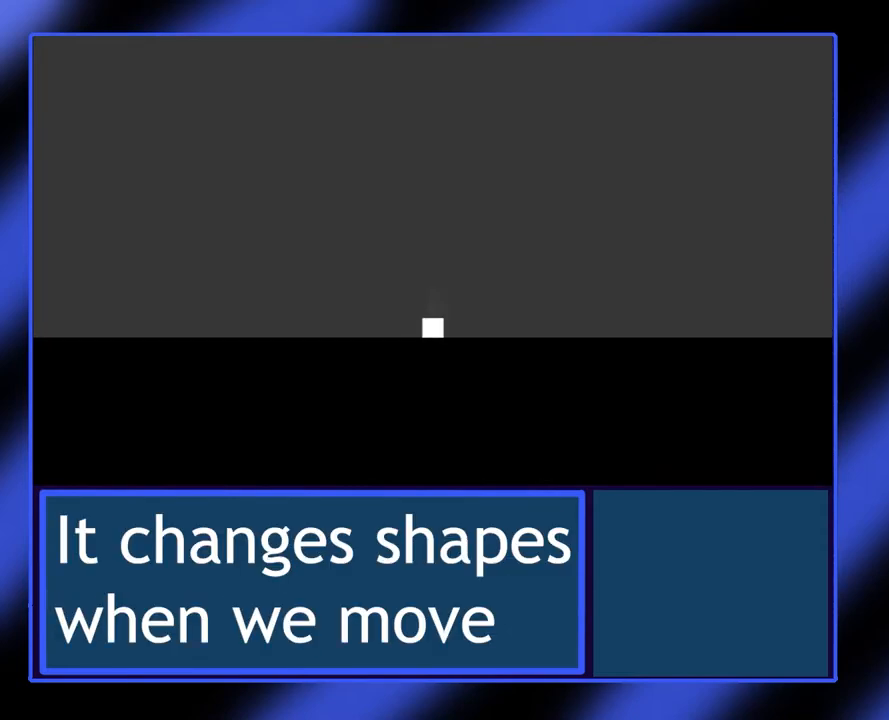
{"buttons": [], "left_stick": "right", "events": [[100, "left_stick", "right"]]}
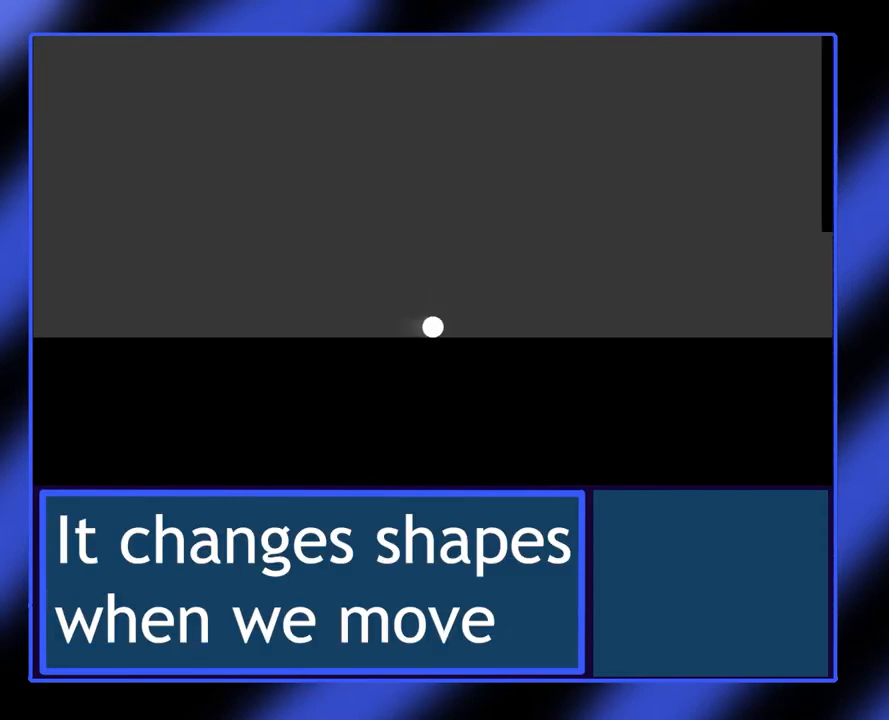
{"buttons": [], "left_stick": "right", "events": []}
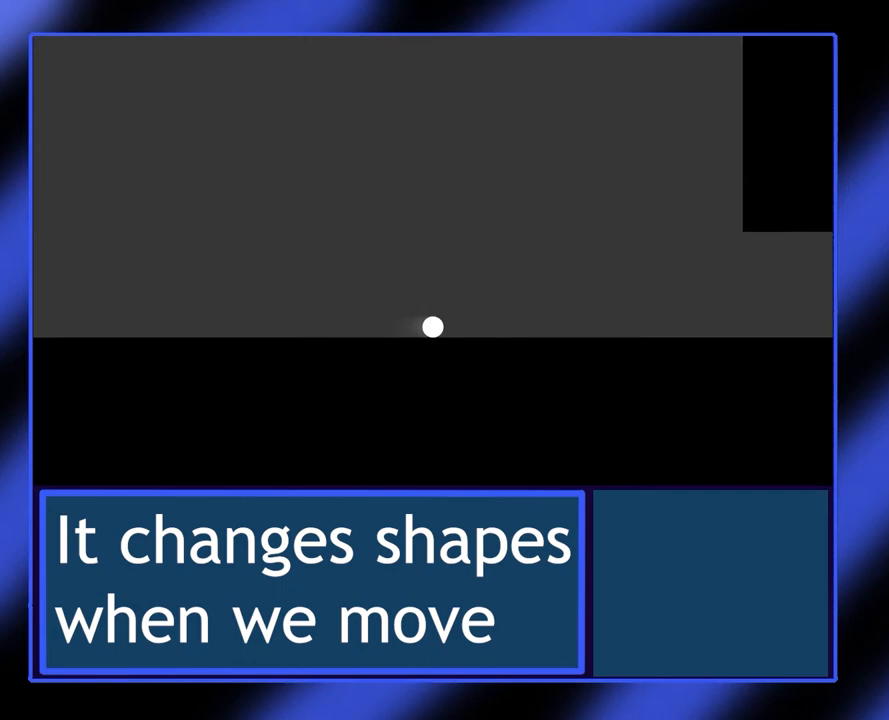
{"buttons": [], "left_stick": "right", "events": []}
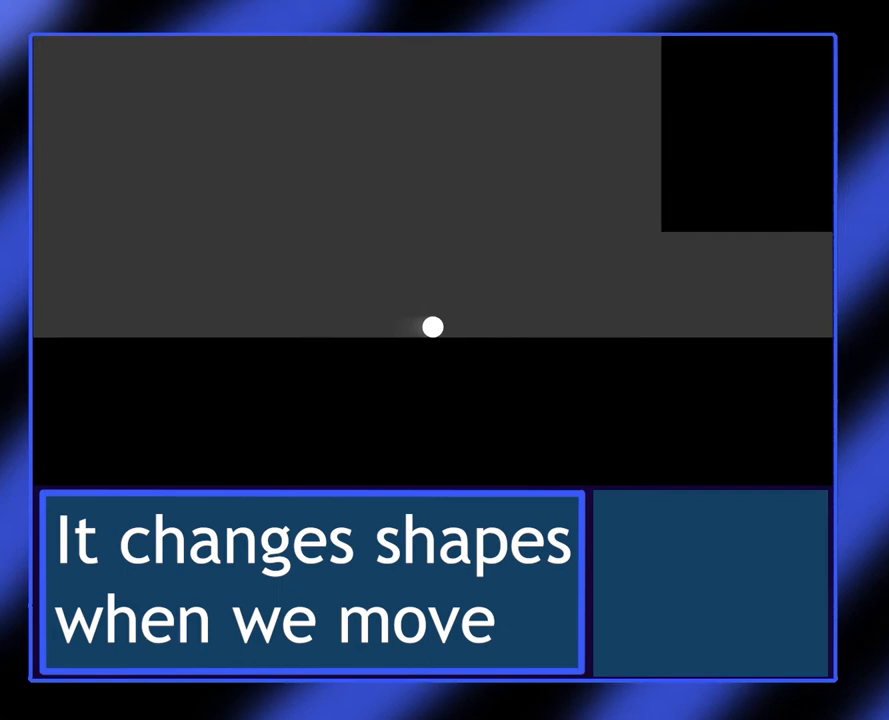
{"buttons": [], "left_stick": "right", "events": []}
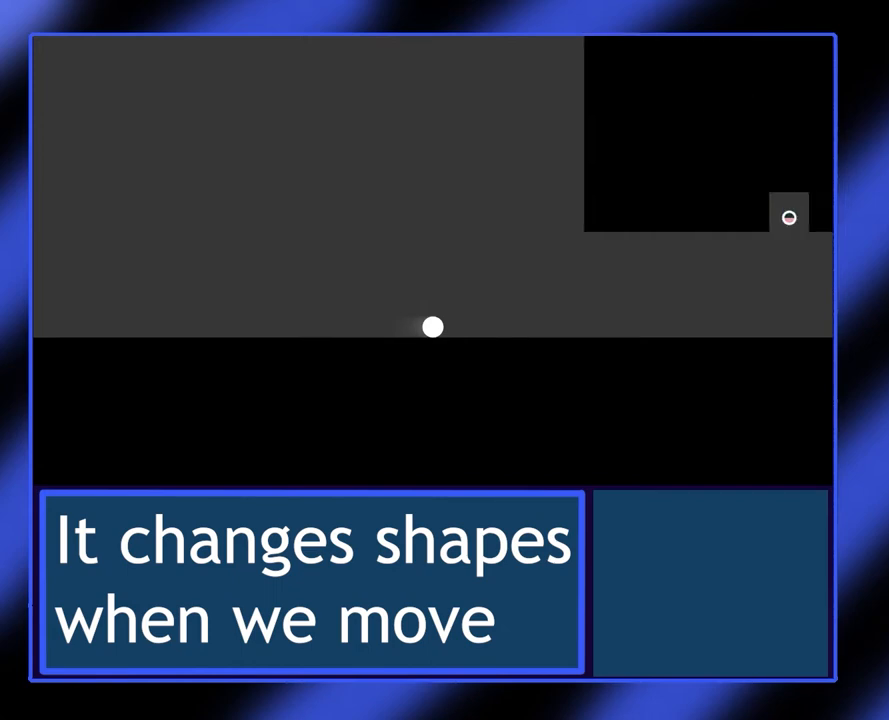
{"buttons": [], "left_stick": "right", "events": []}
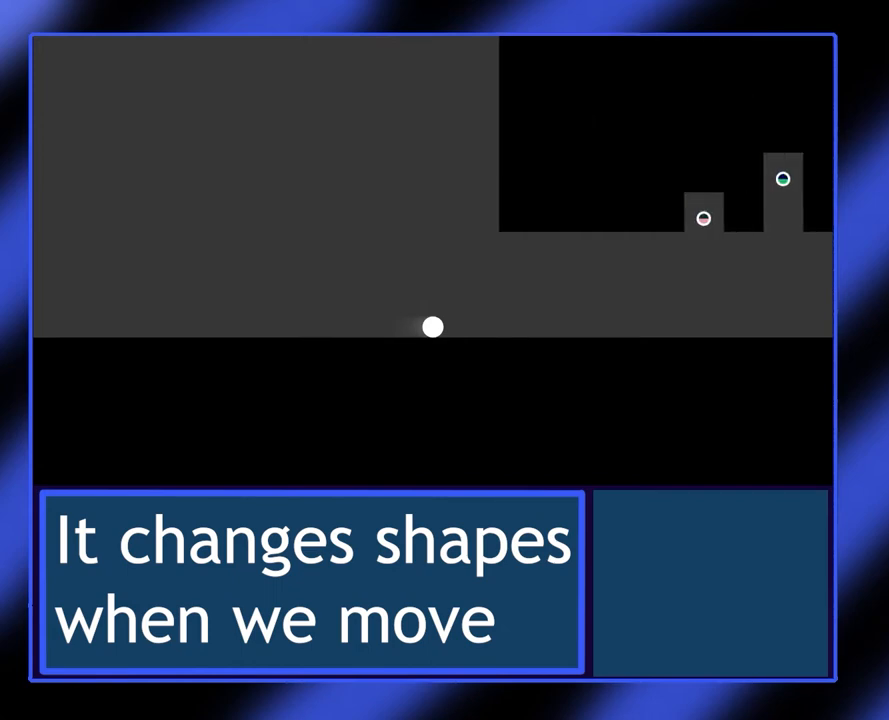
{"buttons": [], "left_stick": "right", "events": []}
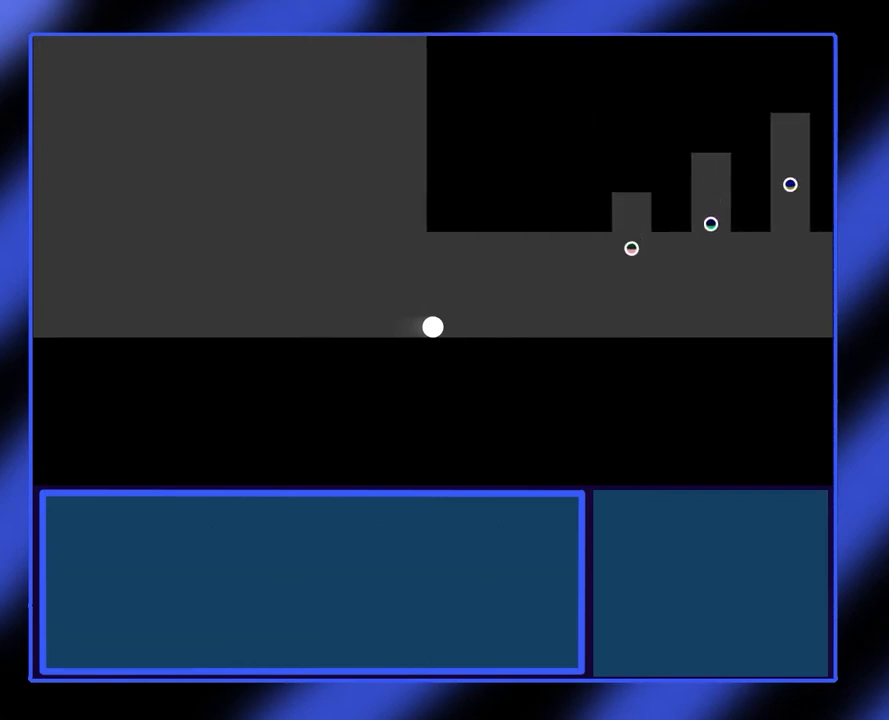
{"buttons": [], "left_stick": "center", "events": [[267, "left_stick", "center"]]}